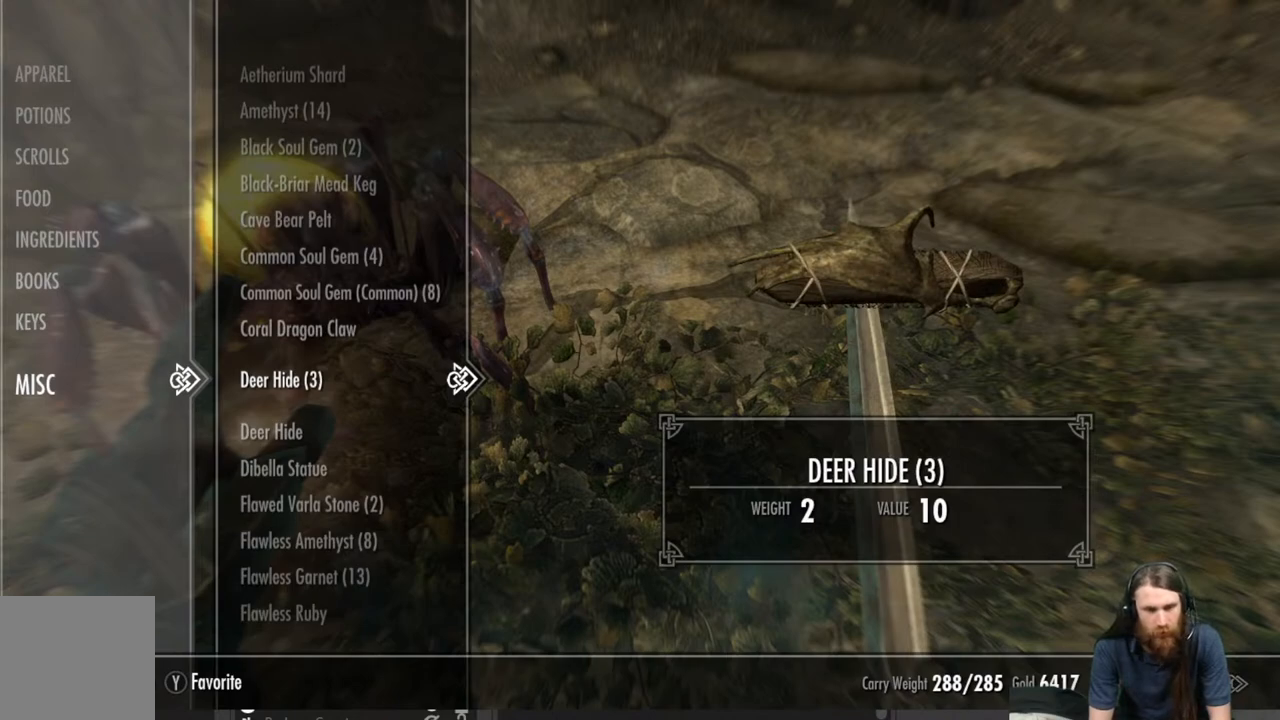
Gameplay with a controller (Xbox layout); each line is a JSON object with the inputs held at the frame after it. "events" lists button and stick changes between this image and that frame as [ms after this image, input, new state], when the widget could be followed in between.
{"buttons": [], "left_stick": "center", "right_stick": "center", "events": []}
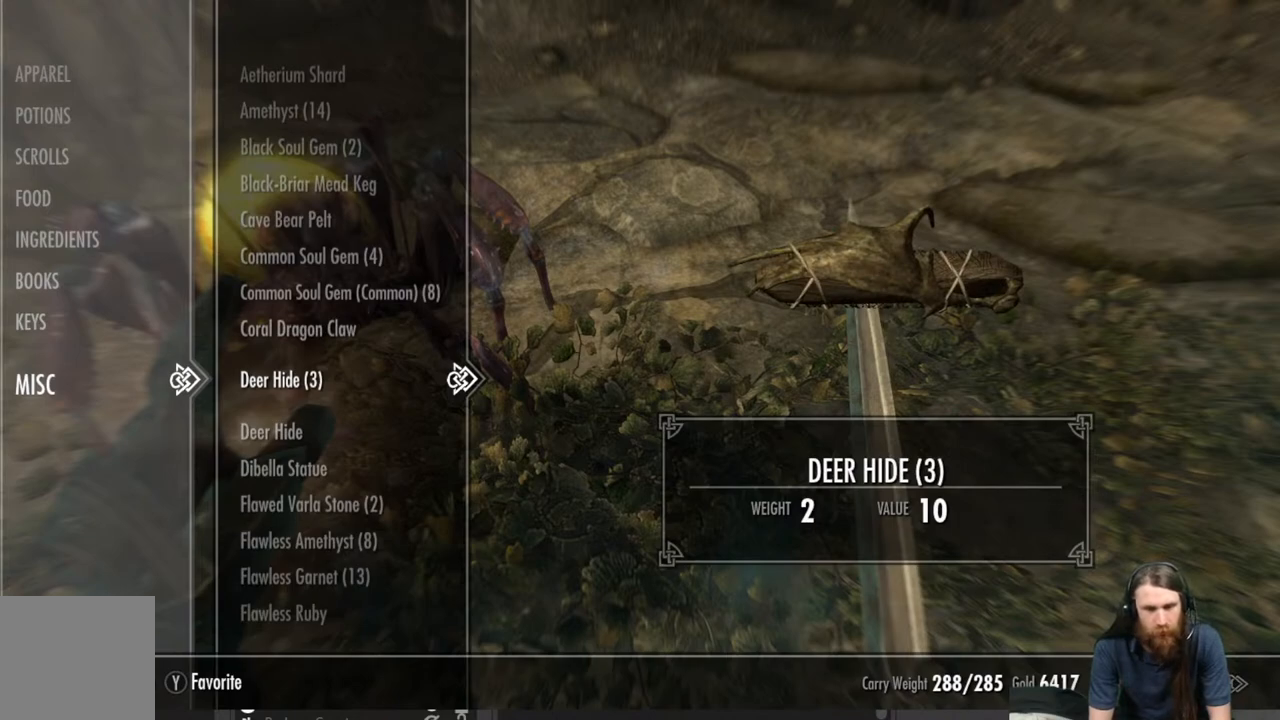
{"buttons": [], "left_stick": "center", "right_stick": "center", "events": [[367, "DPAD_DOWN", "down"], [500, "DPAD_DOWN", "up"]]}
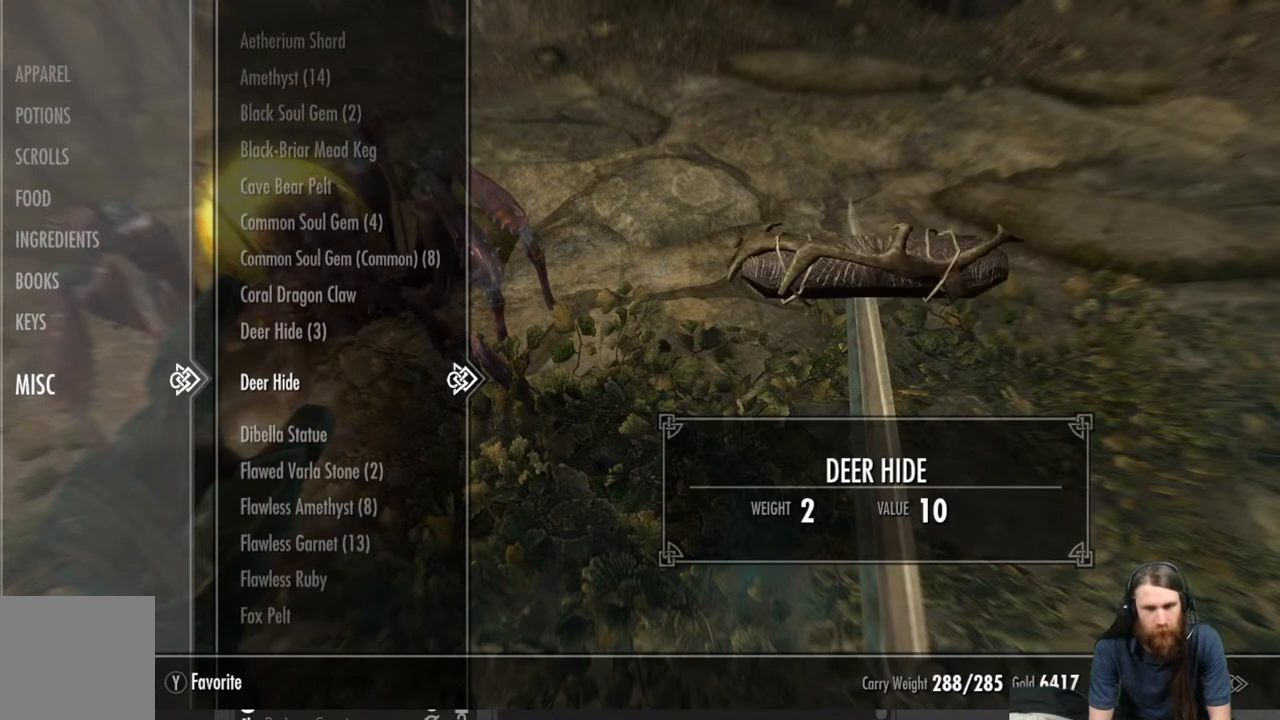
{"buttons": ["DPAD_UP"], "left_stick": "center", "right_stick": "center", "events": [[400, "DPAD_UP", "down"]]}
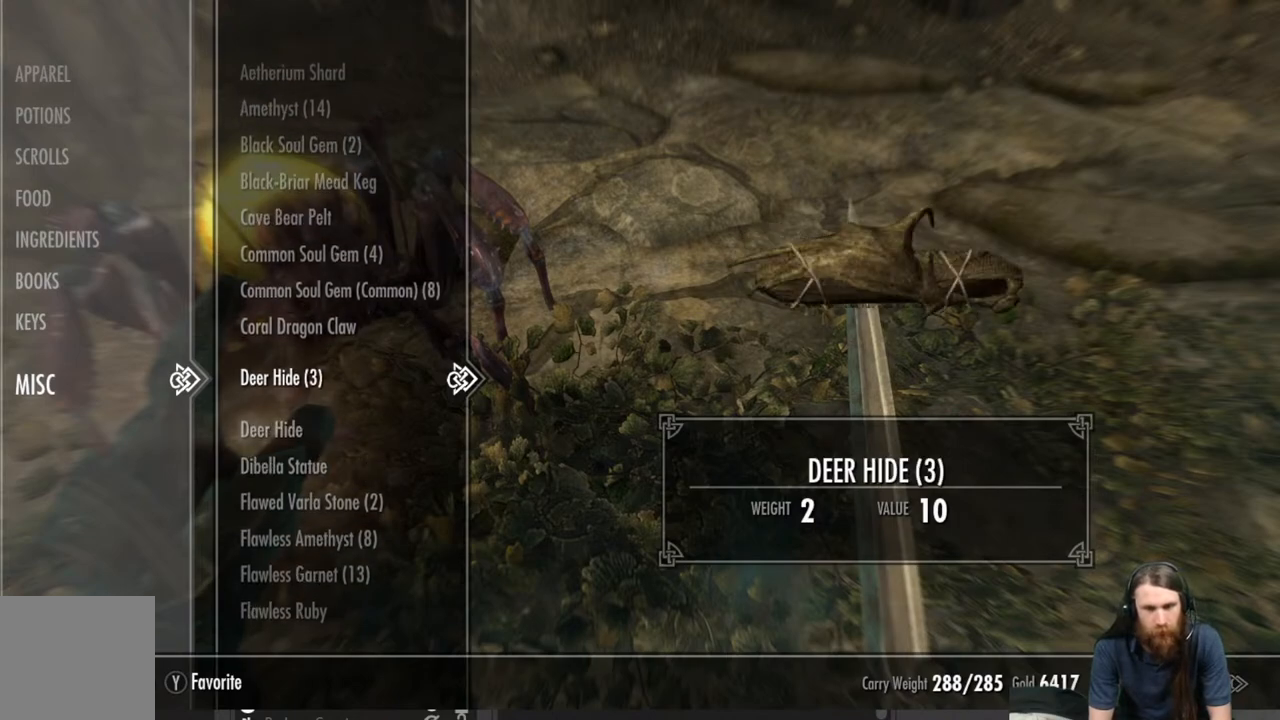
{"buttons": [], "left_stick": "center", "right_stick": "center", "events": [[33, "DPAD_UP", "up"], [267, "DPAD_DOWN", "down"], [400, "DPAD_DOWN", "up"]]}
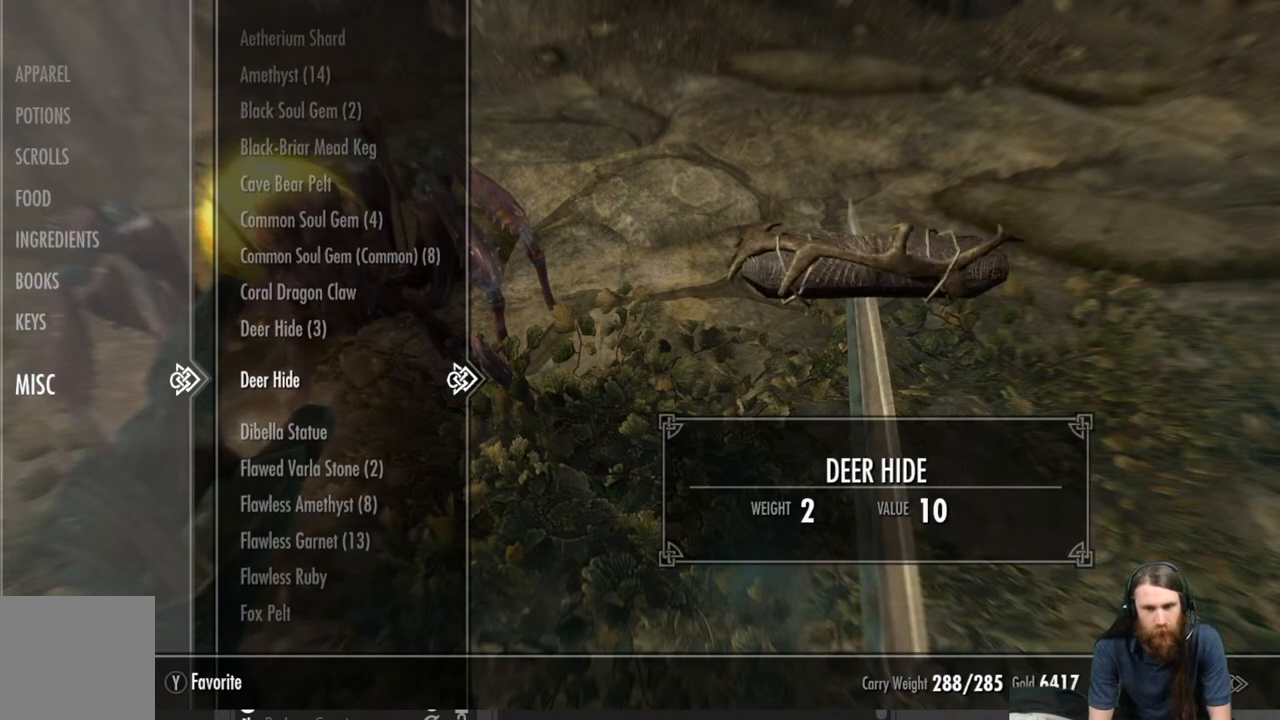
{"buttons": ["DPAD_DOWN"], "left_stick": "center", "right_stick": "center", "events": [[150, "DPAD_UP", "down"], [333, "DPAD_UP", "up"], [500, "DPAD_DOWN", "down"]]}
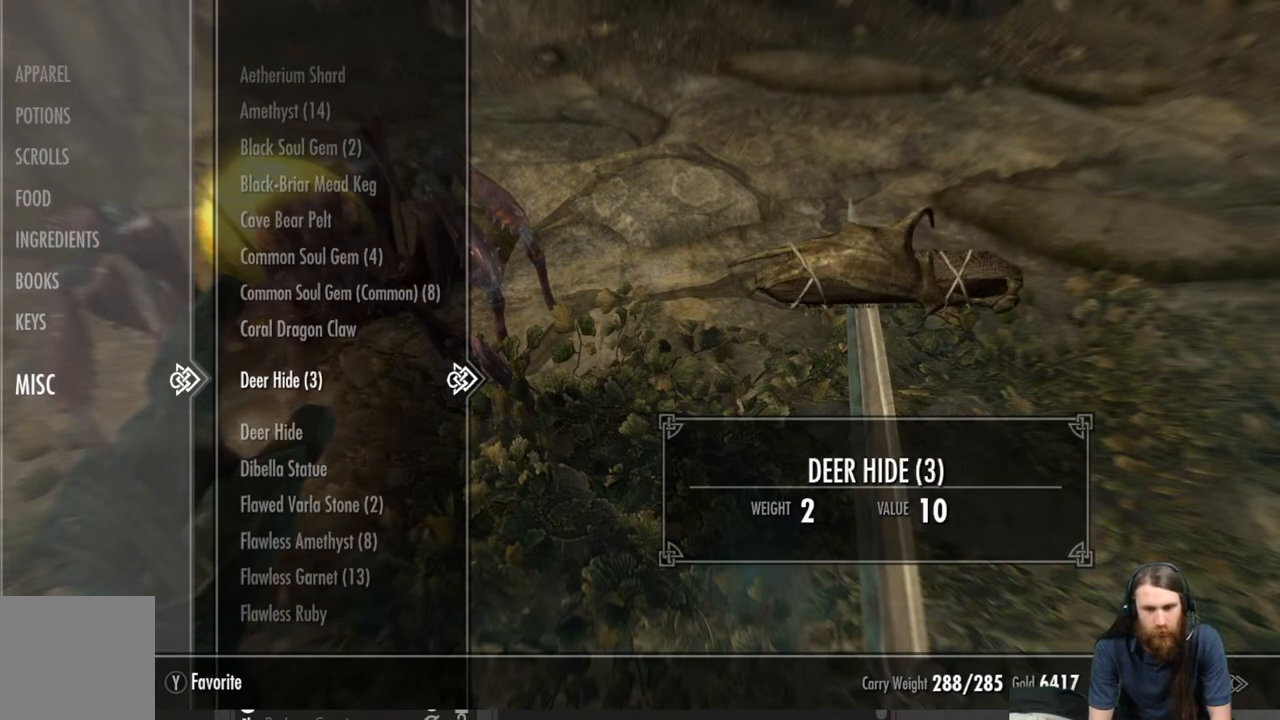
{"buttons": [], "left_stick": "center", "right_stick": "center", "events": [[150, "DPAD_DOWN", "up"], [317, "DPAD_UP", "down"], [467, "DPAD_UP", "up"]]}
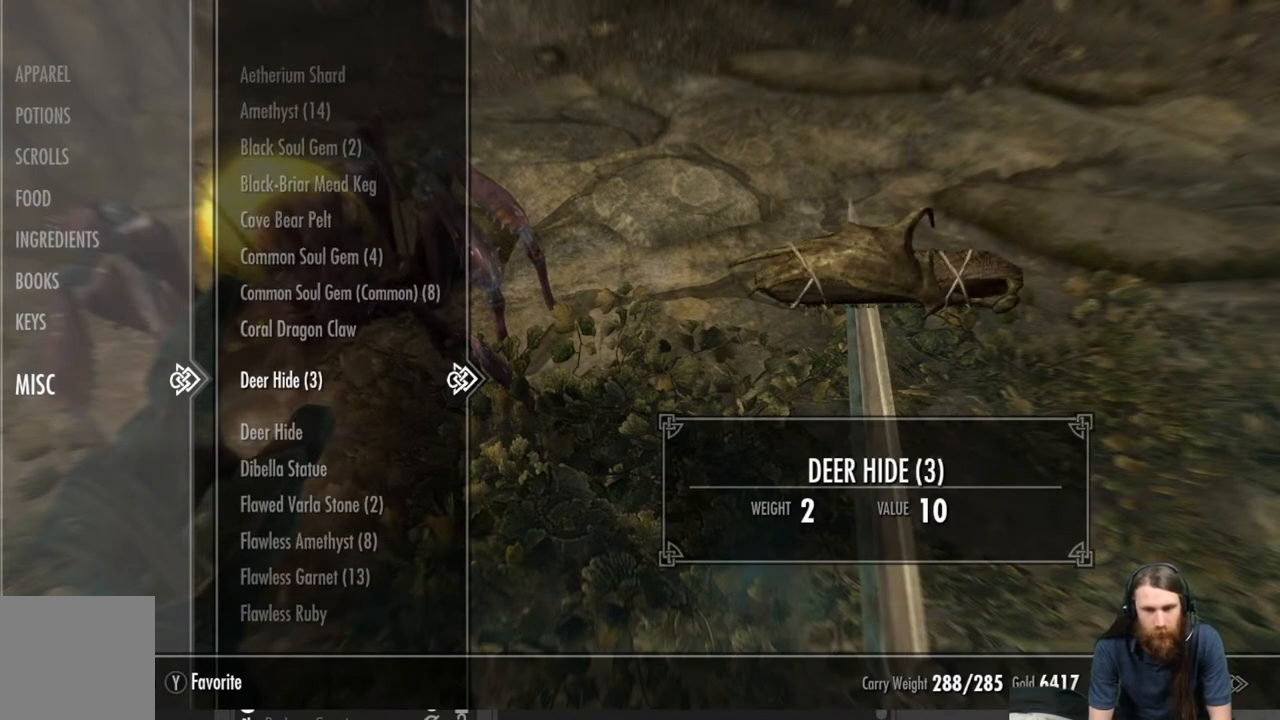
{"buttons": [], "left_stick": "center", "right_stick": "center", "events": [[217, "X", "down"], [350, "X", "up"]]}
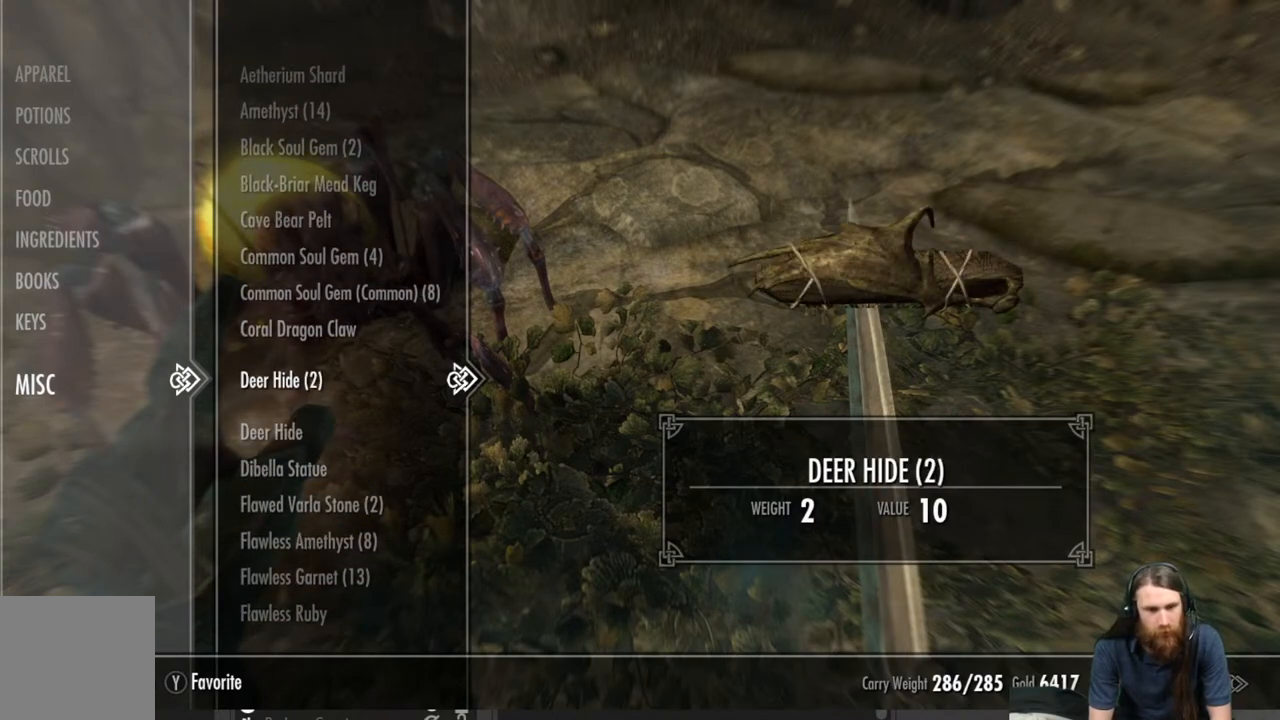
{"buttons": [], "left_stick": "center", "right_stick": "center", "events": []}
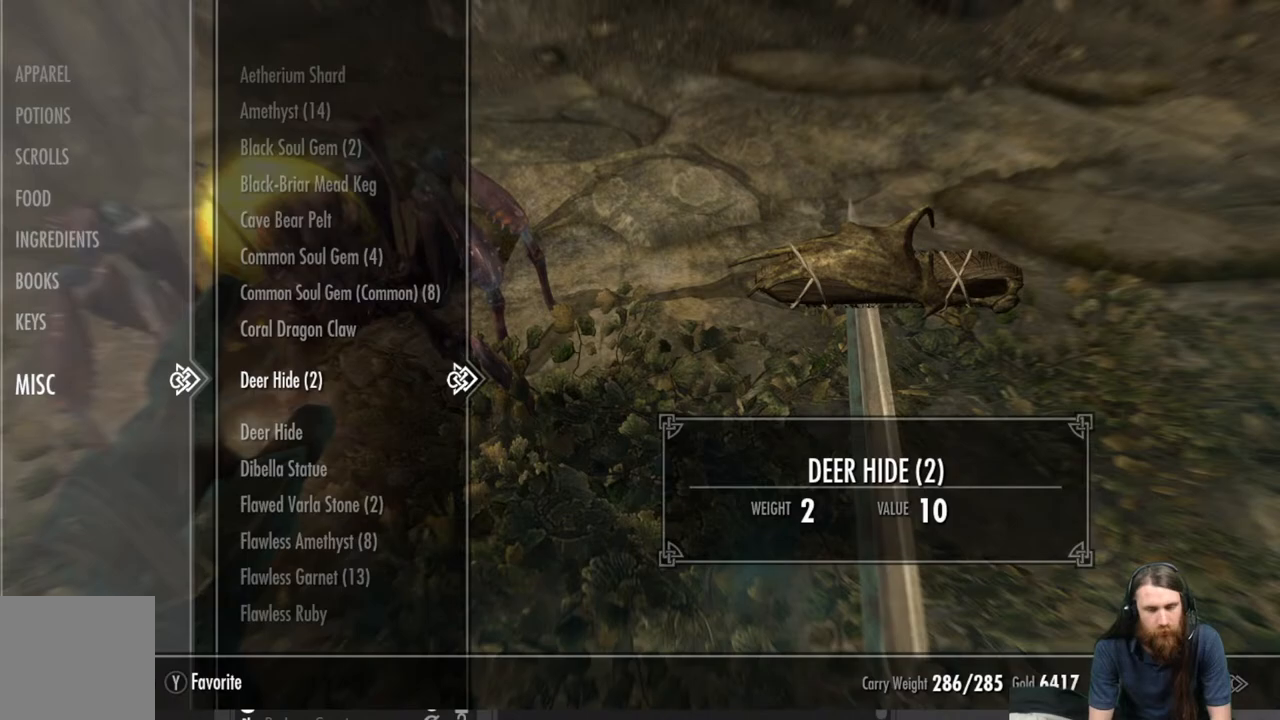
{"buttons": ["X"], "left_stick": "center", "right_stick": "center", "events": [[483, "X", "down"]]}
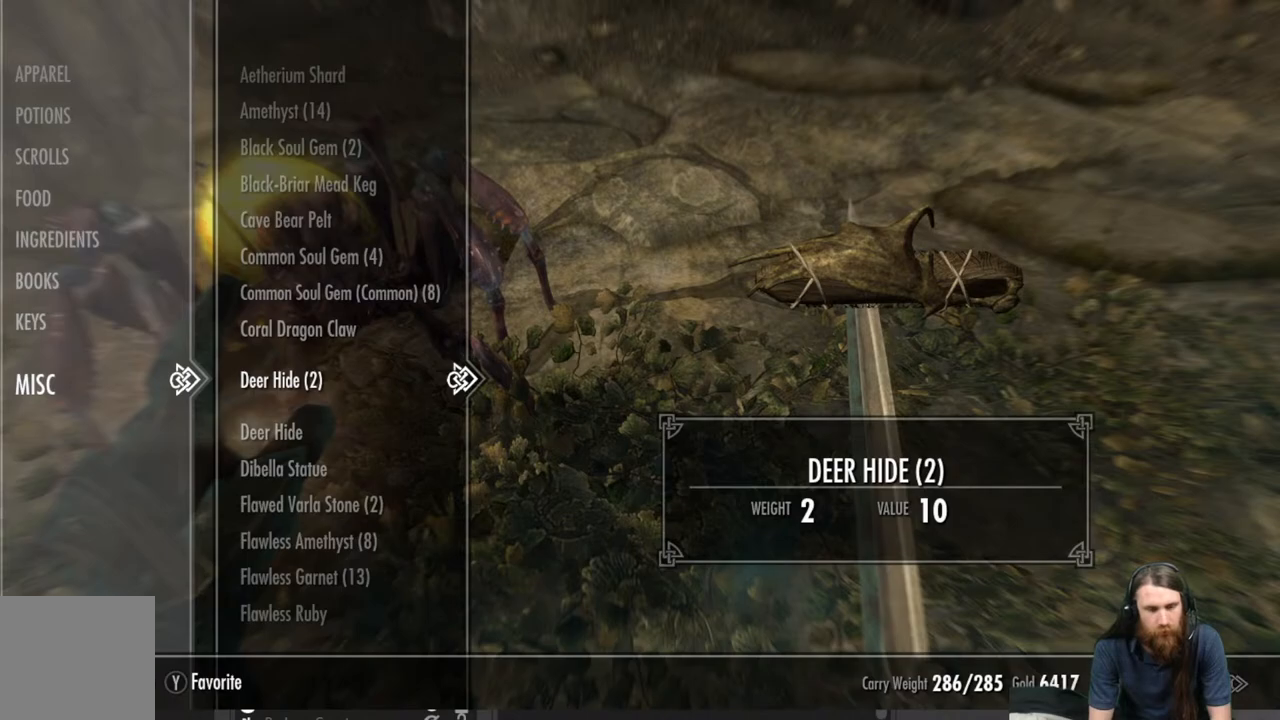
{"buttons": [], "left_stick": "center", "right_stick": "center", "events": [[100, "X", "up"]]}
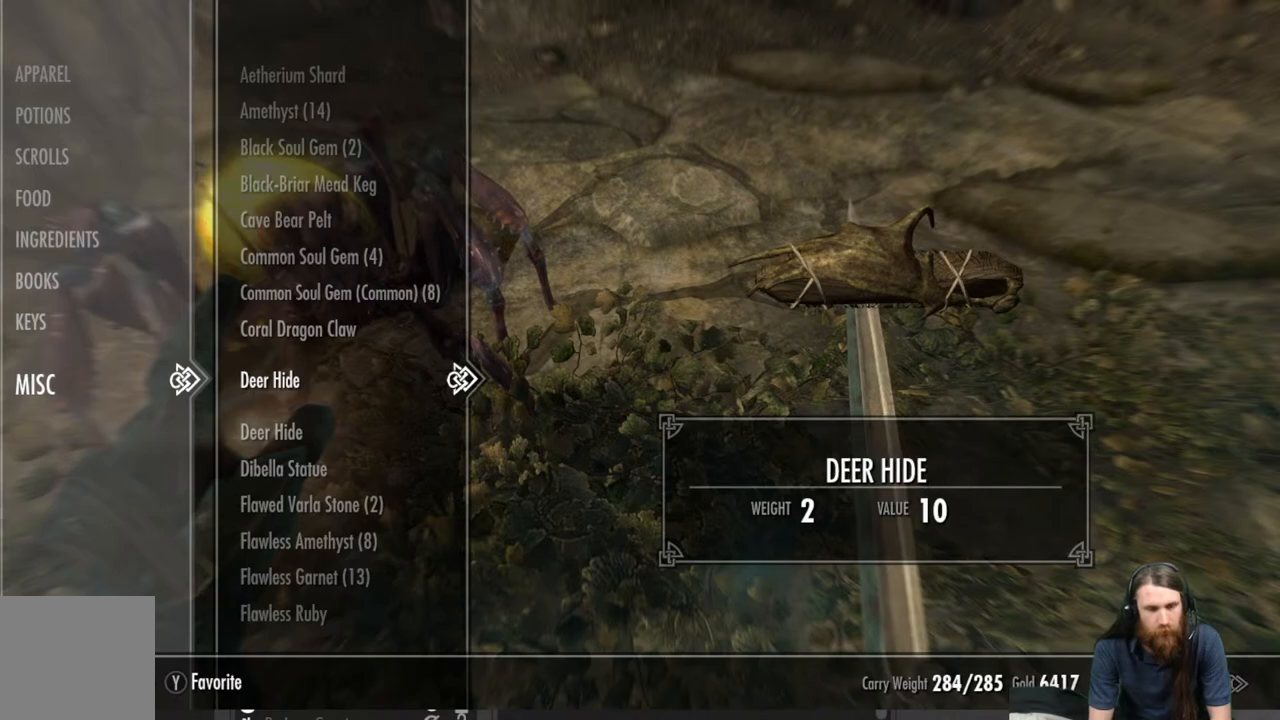
{"buttons": [], "left_stick": "center", "right_stick": "center", "events": []}
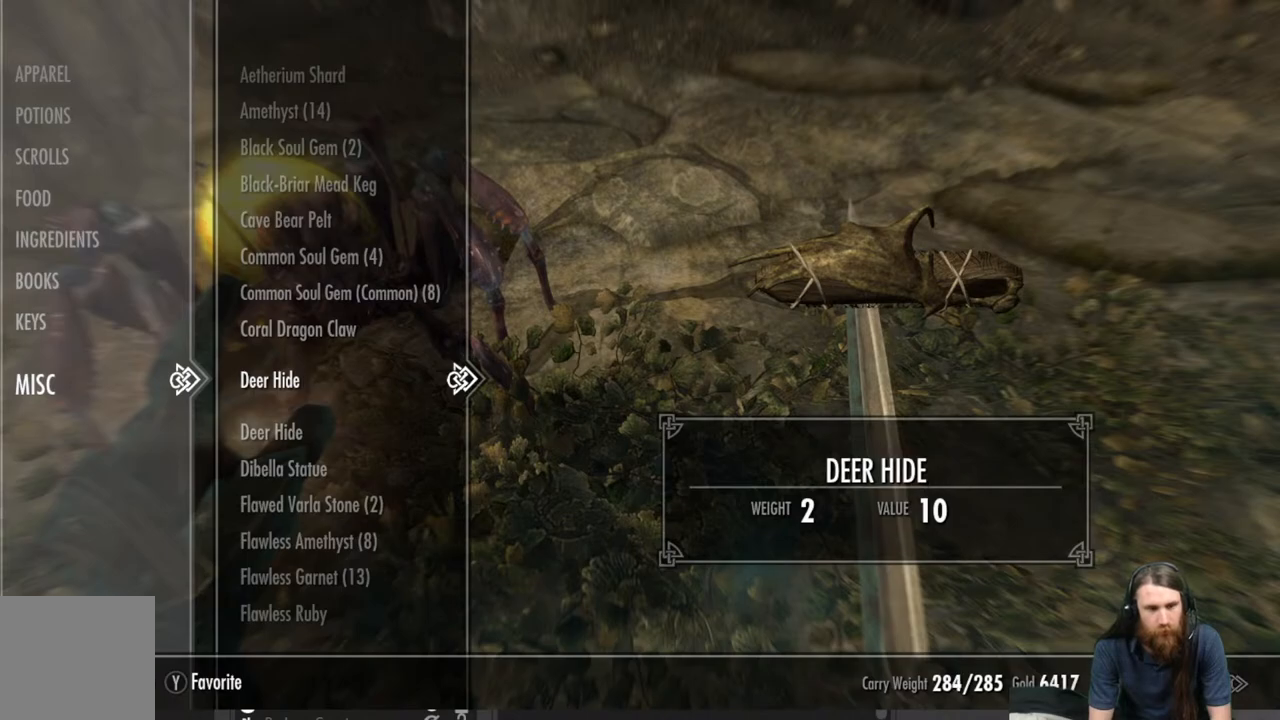
{"buttons": ["B"], "left_stick": "center", "right_stick": "center", "events": [[33, "X", "down"], [117, "X", "up"], [450, "B", "down"]]}
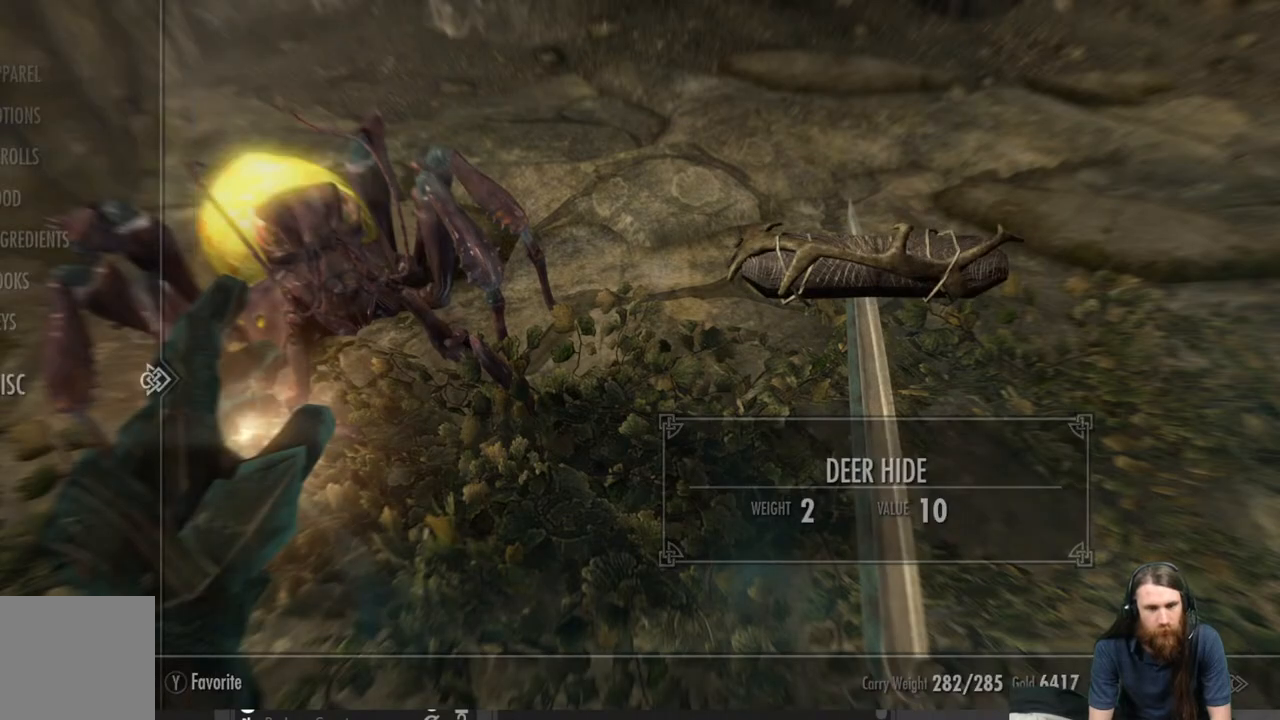
{"buttons": [], "left_stick": "center", "right_stick": "up-right", "events": [[67, "B", "up"], [333, "right_stick", "up-right"]]}
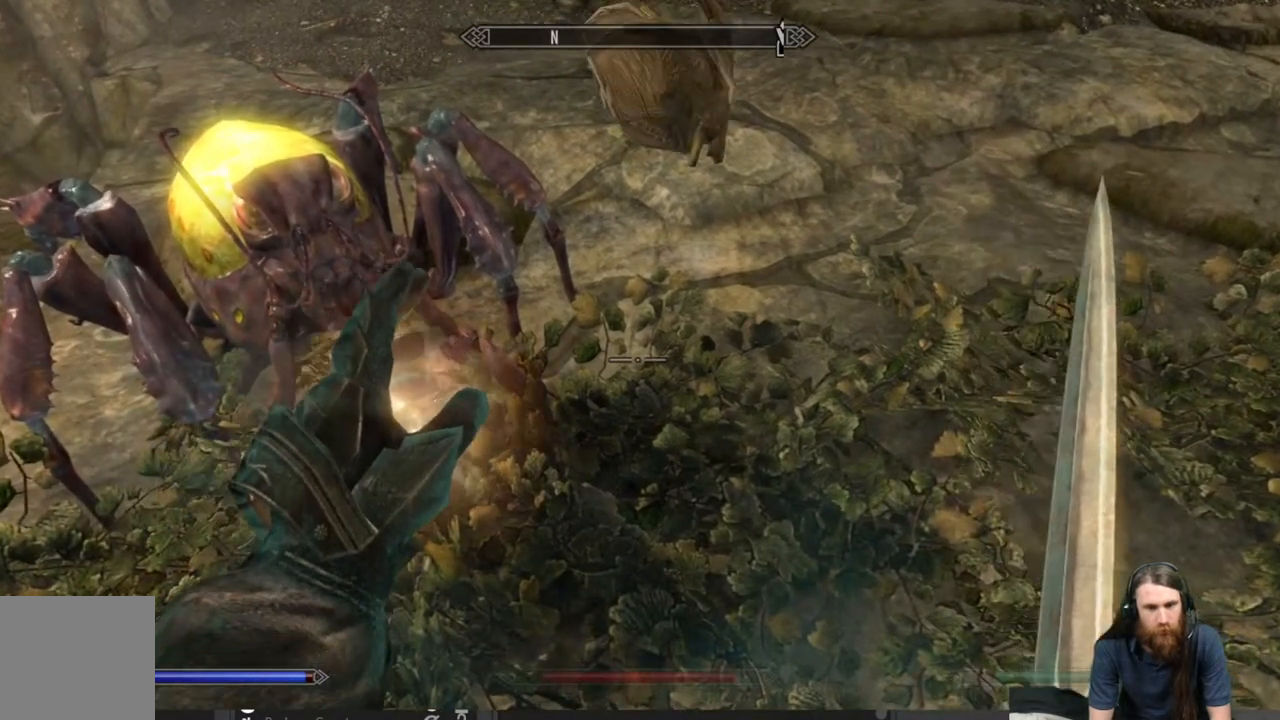
{"buttons": [], "left_stick": "down-right", "right_stick": "left", "events": [[83, "left_stick", "down-right"], [150, "right_stick", "center"], [417, "right_stick", "left"]]}
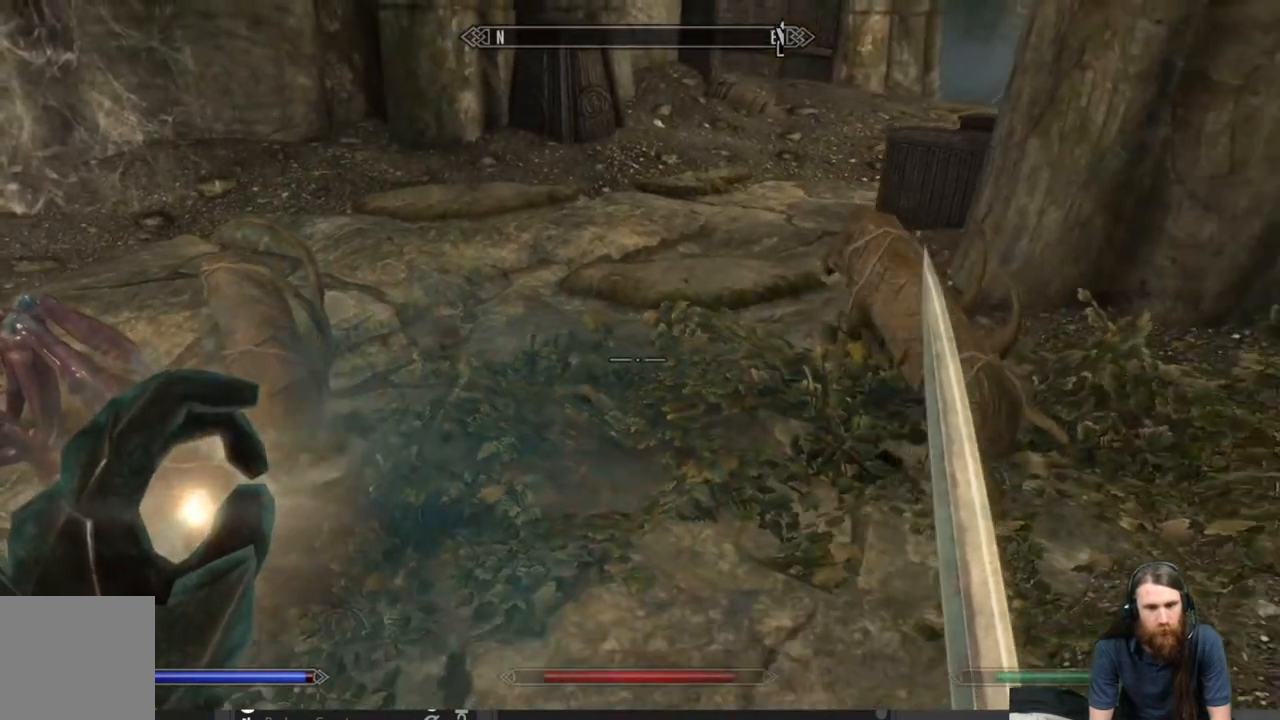
{"buttons": [], "left_stick": "right", "right_stick": "down", "events": [[33, "left_stick", "right"], [167, "right_stick", "center"], [317, "right_stick", "down"]]}
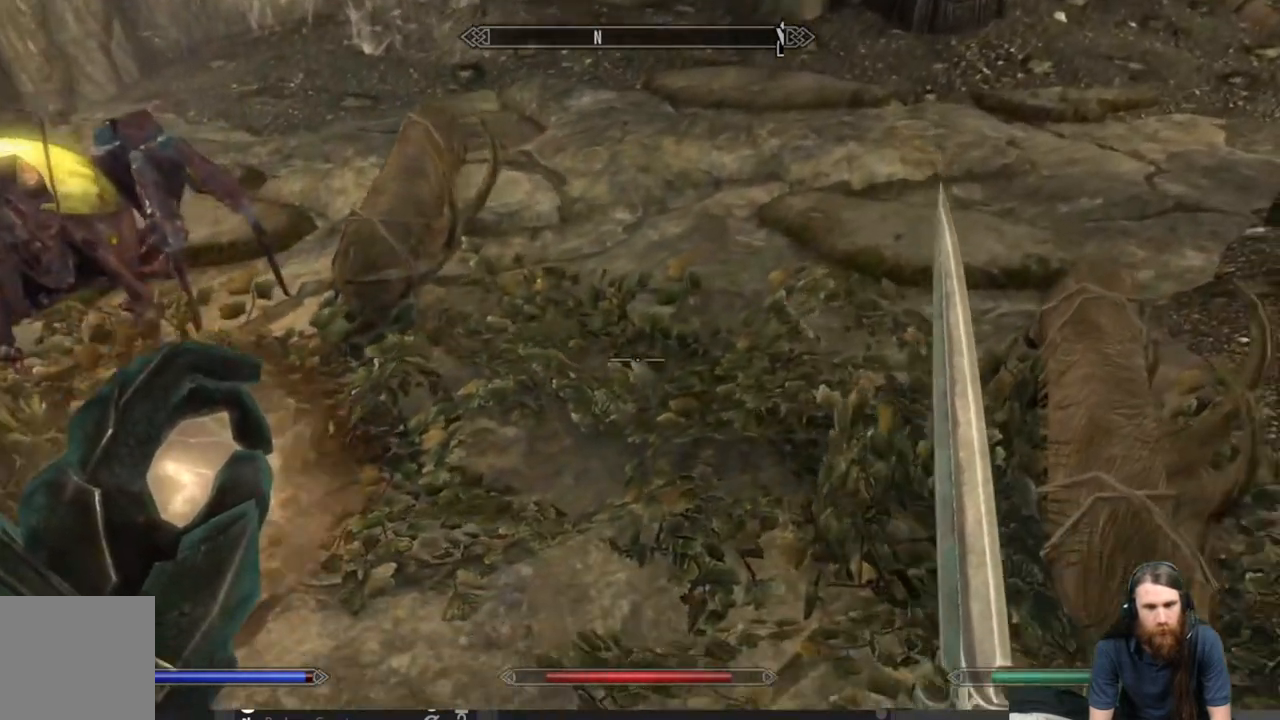
{"buttons": [], "left_stick": "center", "right_stick": "center", "events": [[167, "left_stick", "center"], [300, "right_stick", "center"]]}
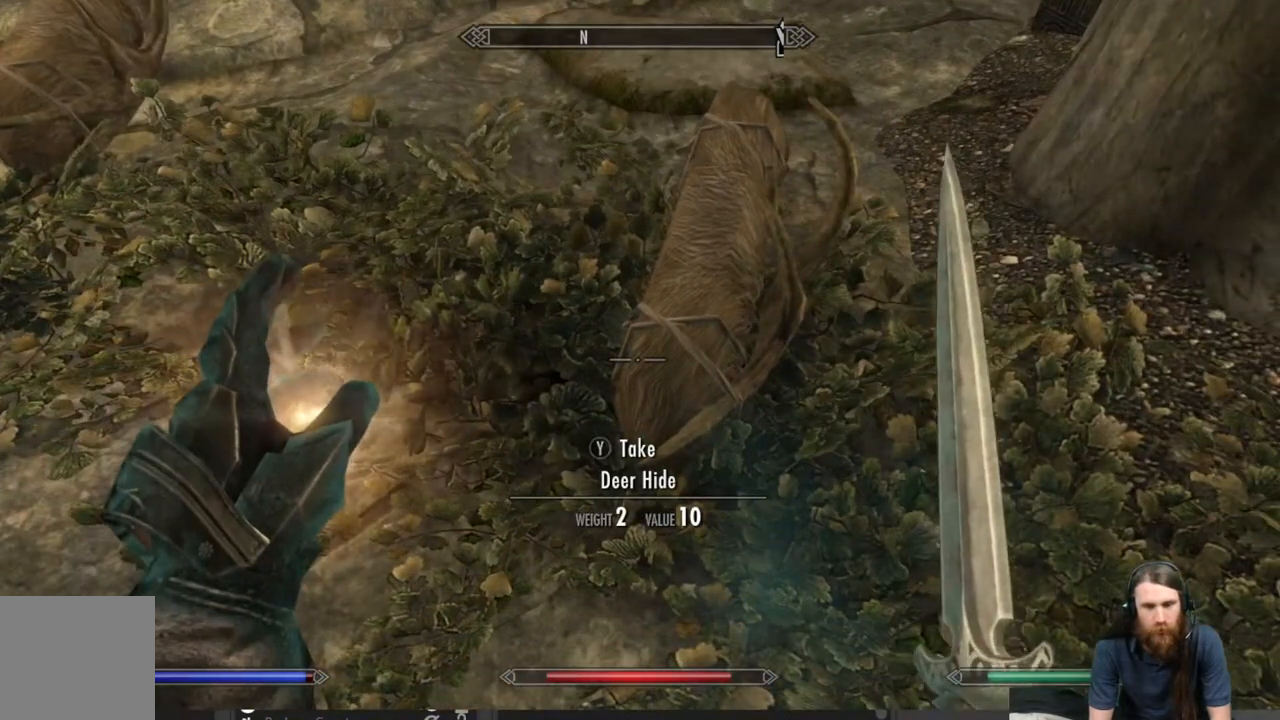
{"buttons": [], "left_stick": "center", "right_stick": "center", "events": [[217, "X", "down"], [300, "X", "up"]]}
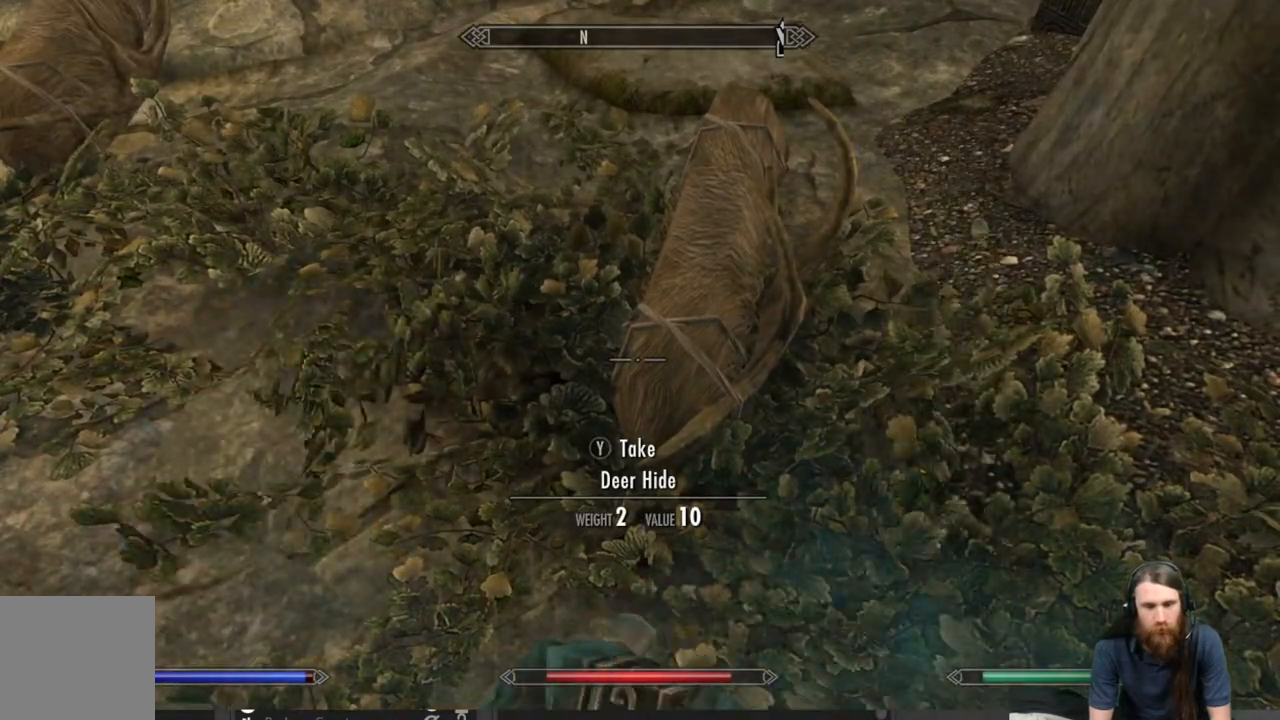
{"buttons": [], "left_stick": "center", "right_stick": "center", "events": []}
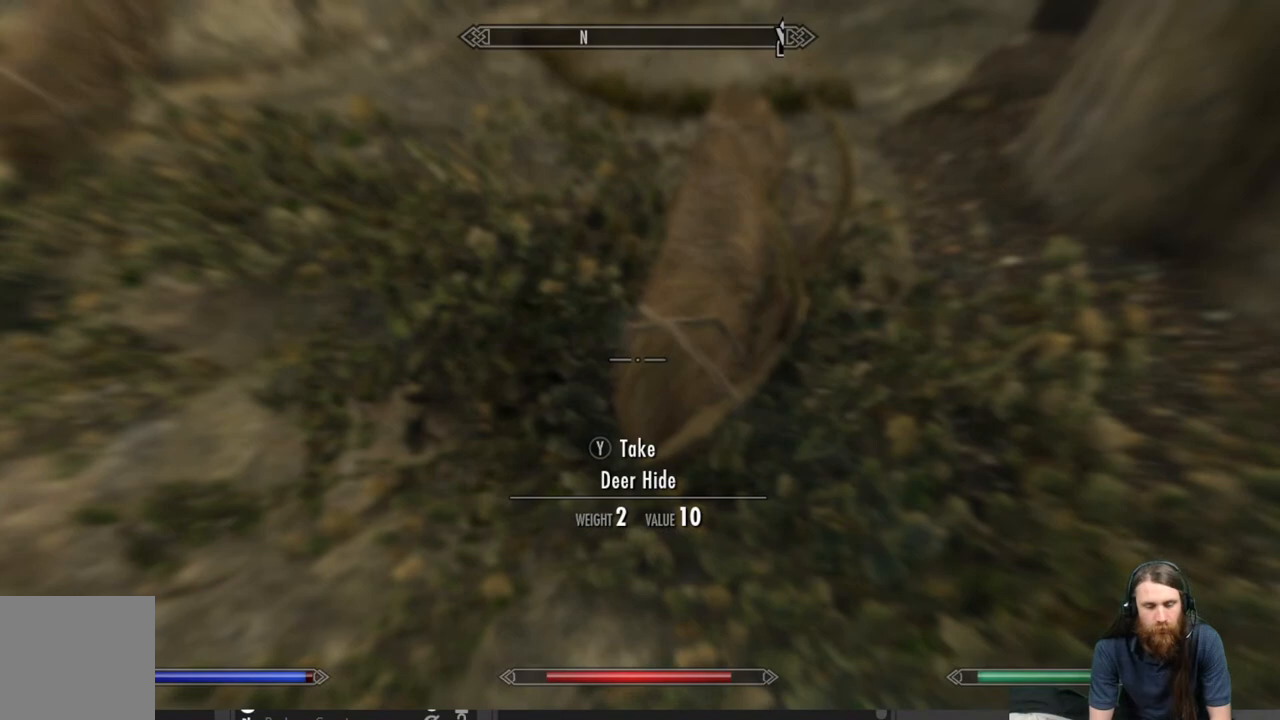
{"buttons": [], "left_stick": "center", "right_stick": "center", "events": [[350, "Y", "down"], [483, "Y", "up"]]}
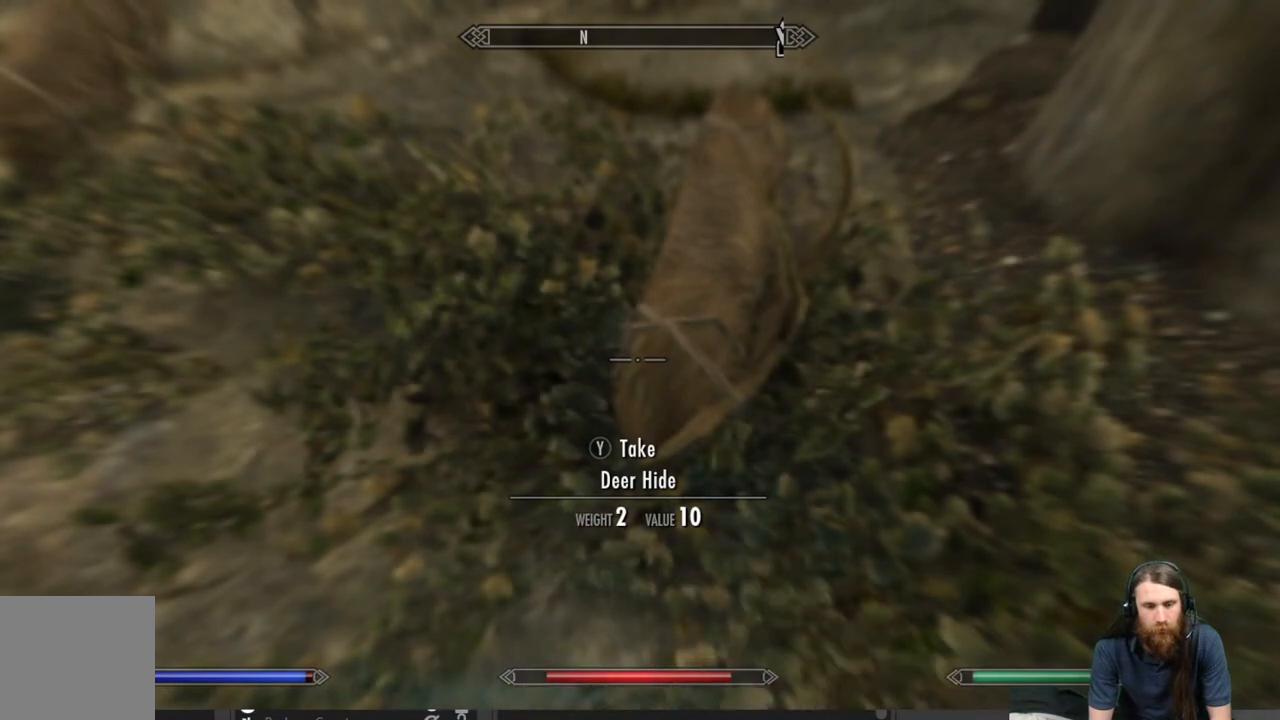
{"buttons": [], "left_stick": "center", "right_stick": "center", "events": []}
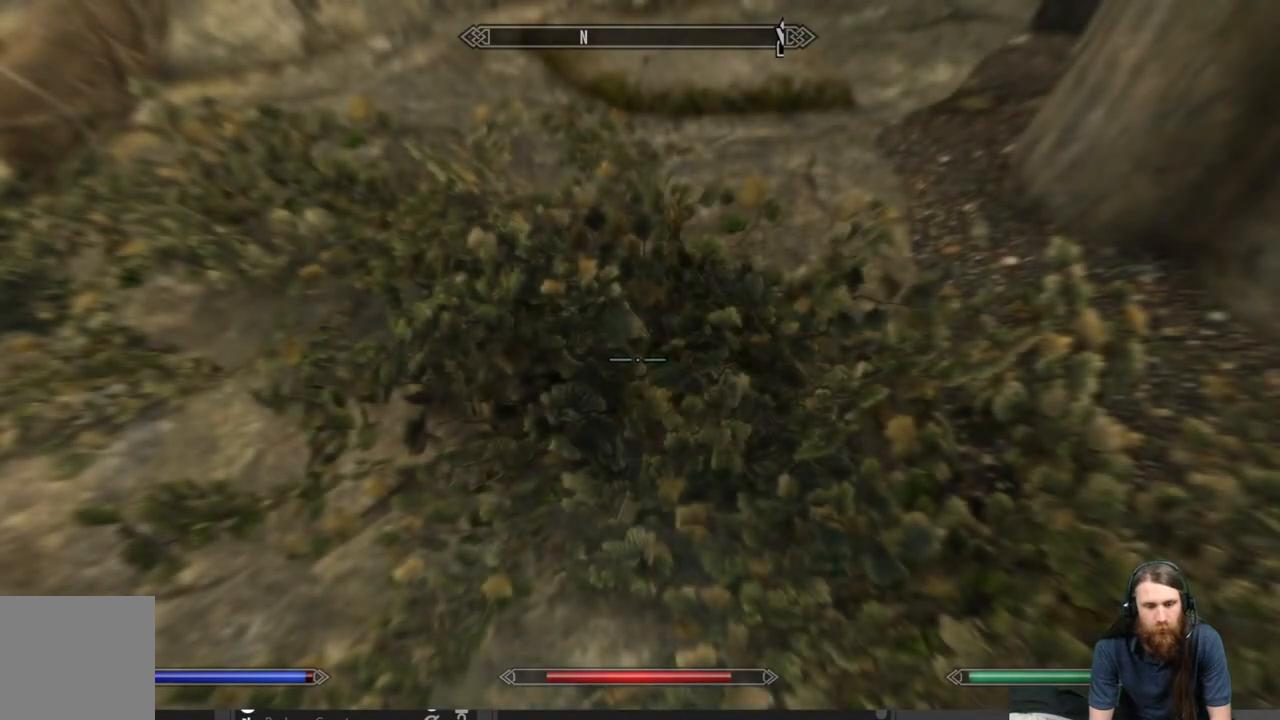
{"buttons": [], "left_stick": "left", "right_stick": "center", "events": [[83, "left_stick", "up"], [150, "right_stick", "up"], [267, "left_stick", "center"], [417, "right_stick", "center"], [450, "left_stick", "left"]]}
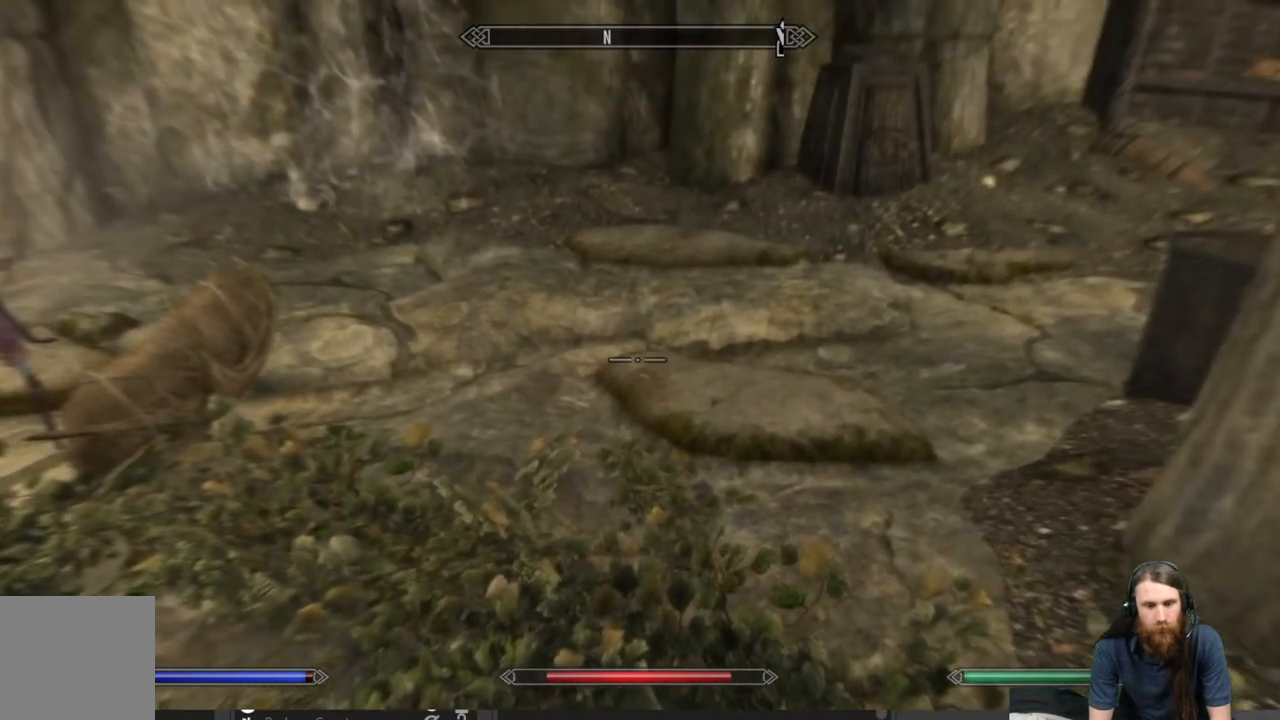
{"buttons": [], "left_stick": "center", "right_stick": "center", "events": [[250, "right_stick", "down"], [333, "left_stick", "center"], [333, "right_stick", "center"]]}
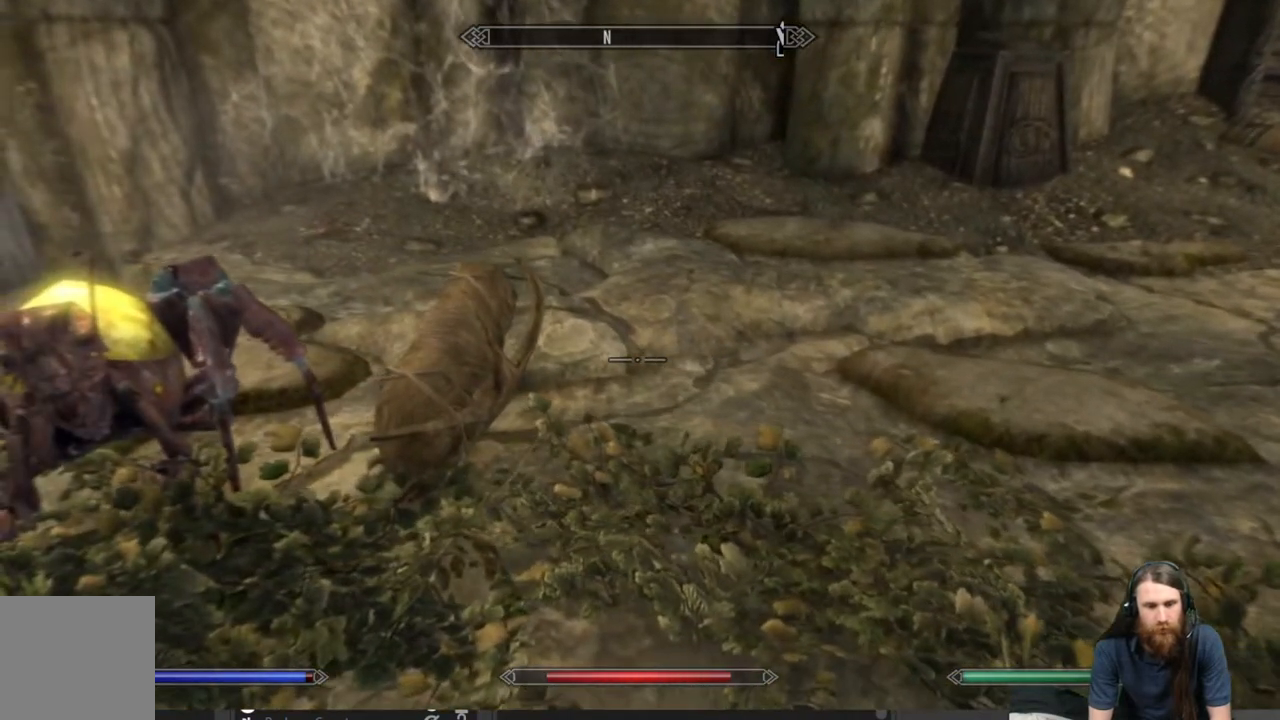
{"buttons": [], "left_stick": "center", "right_stick": "center", "events": [[50, "left_stick", "up-left"], [133, "right_stick", "down"], [233, "left_stick", "center"], [283, "right_stick", "center"]]}
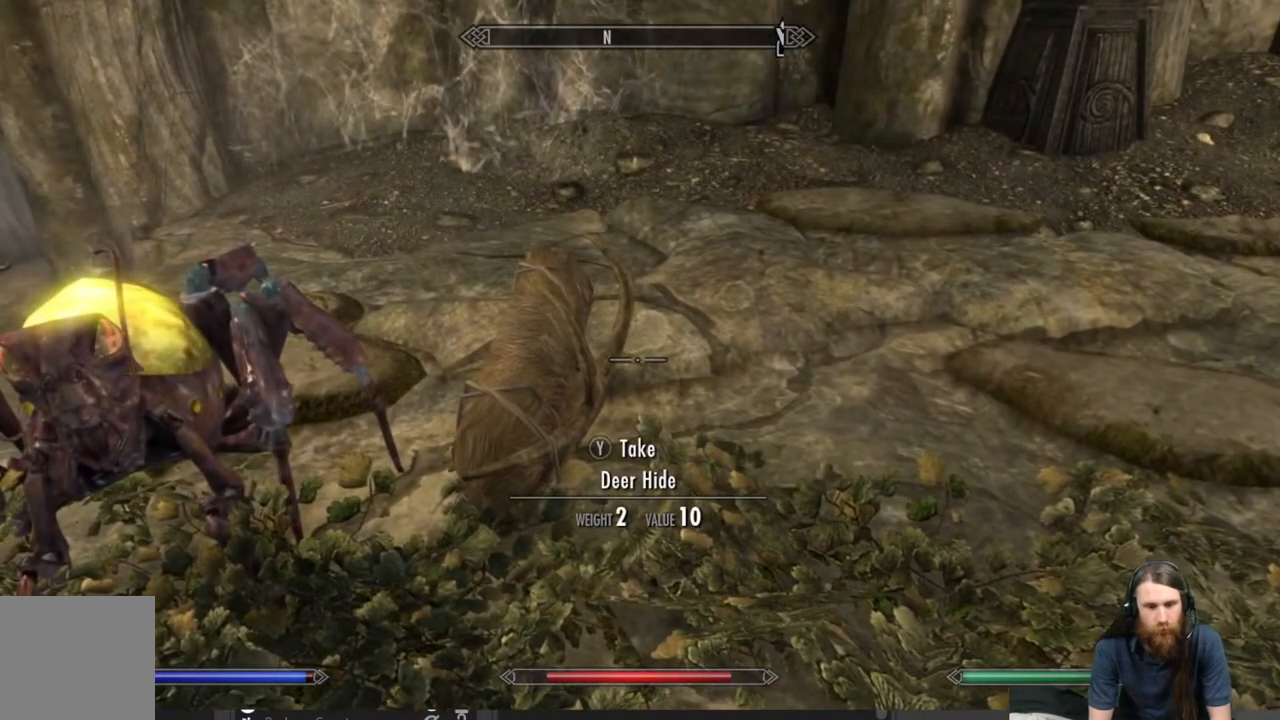
{"buttons": [], "left_stick": "center", "right_stick": "center", "events": [[100, "Y", "down"], [200, "Y", "up"]]}
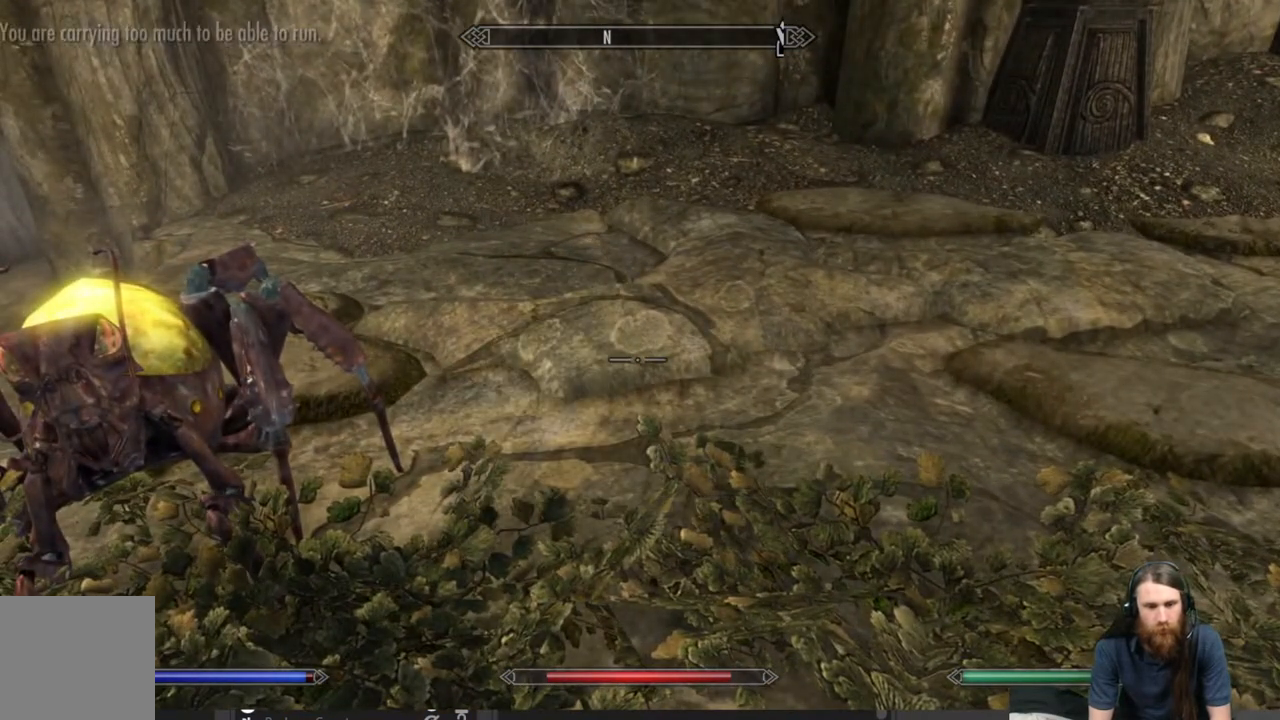
{"buttons": [], "left_stick": "down-right", "right_stick": "center", "events": [[267, "left_stick", "down"], [450, "left_stick", "down-right"]]}
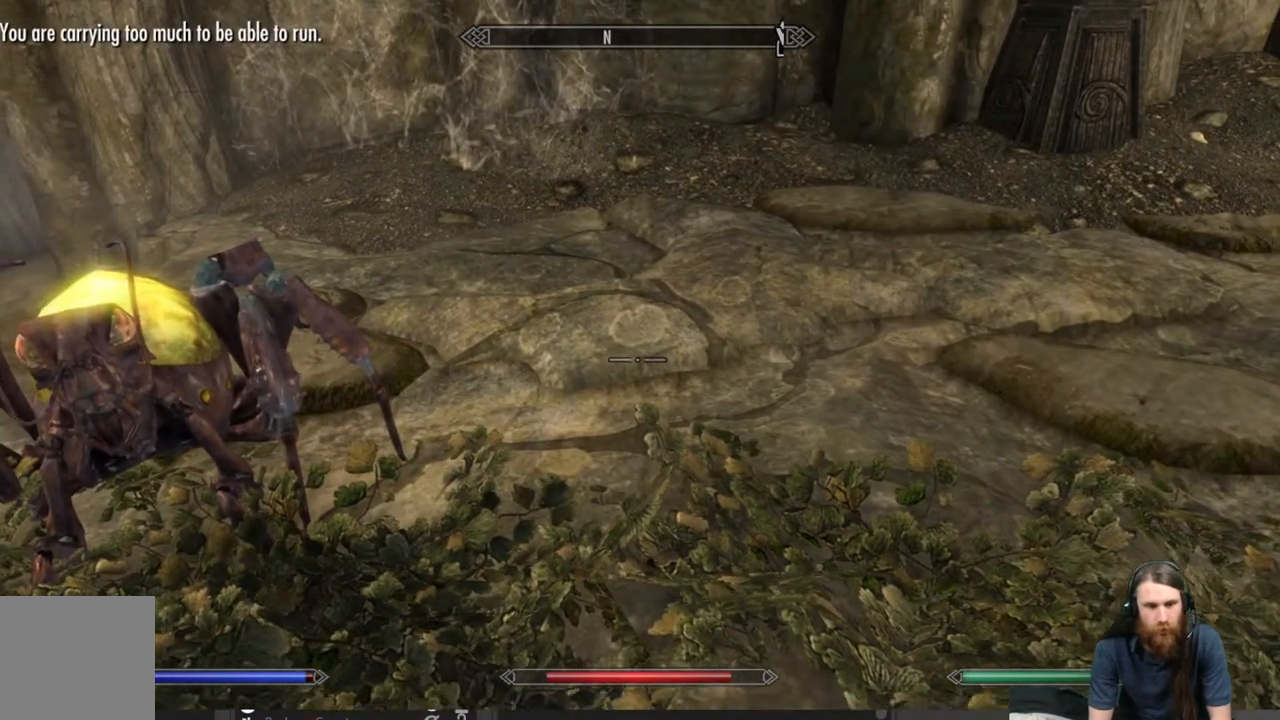
{"buttons": [], "left_stick": "center", "right_stick": "center", "events": [[283, "B", "down"], [300, "left_stick", "center"], [417, "B", "up"]]}
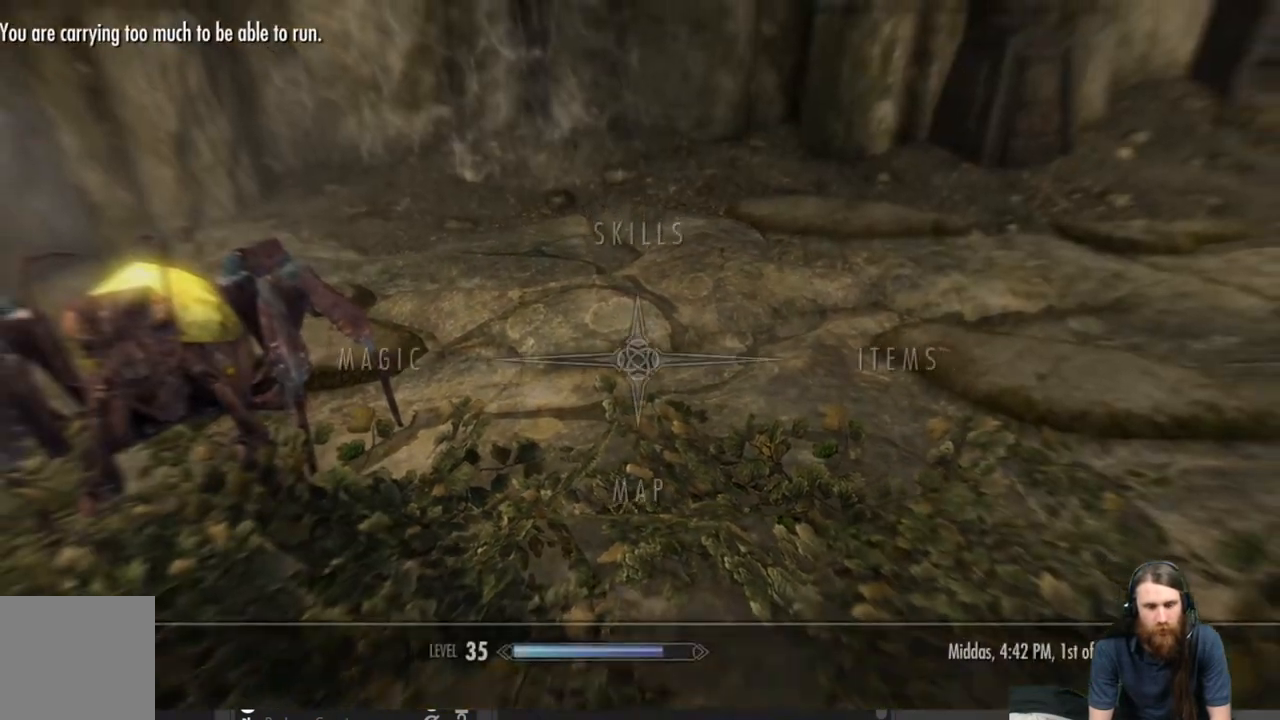
{"buttons": ["DPAD_RIGHT"], "left_stick": "center", "right_stick": "center", "events": [[467, "DPAD_RIGHT", "down"]]}
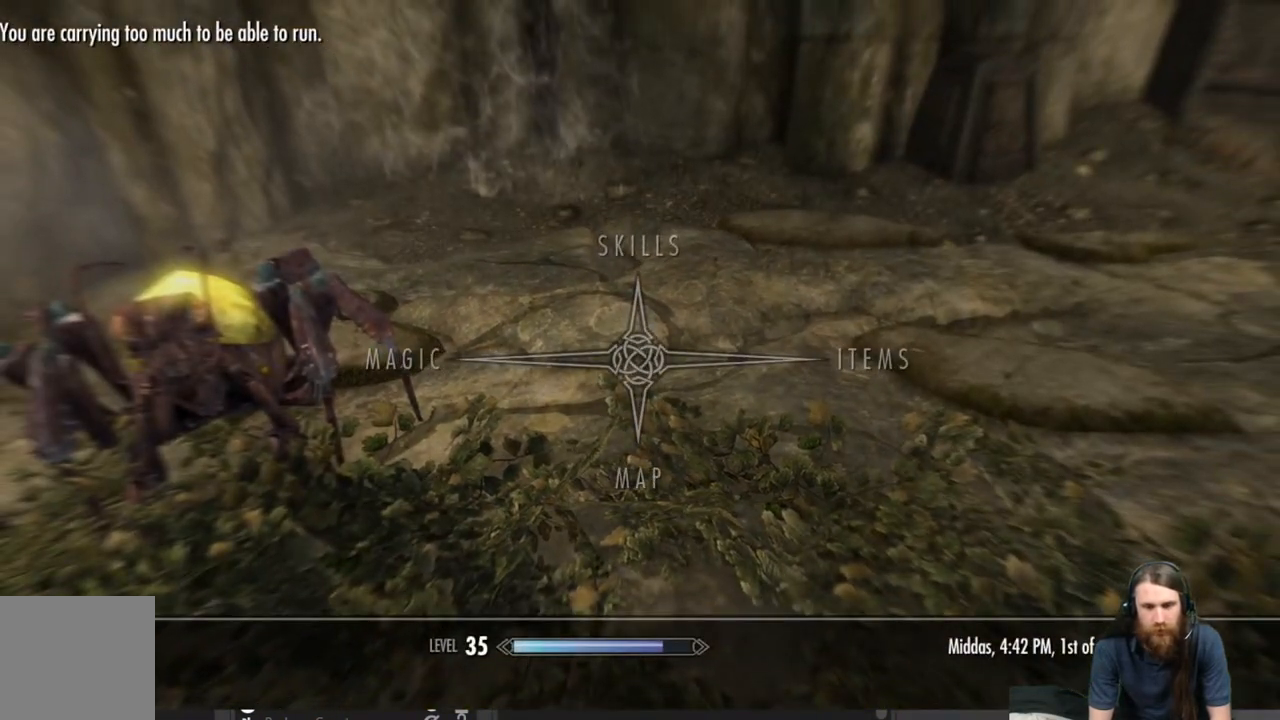
{"buttons": ["A"], "left_stick": "center", "right_stick": "center", "events": [[100, "DPAD_RIGHT", "up"], [450, "A", "down"]]}